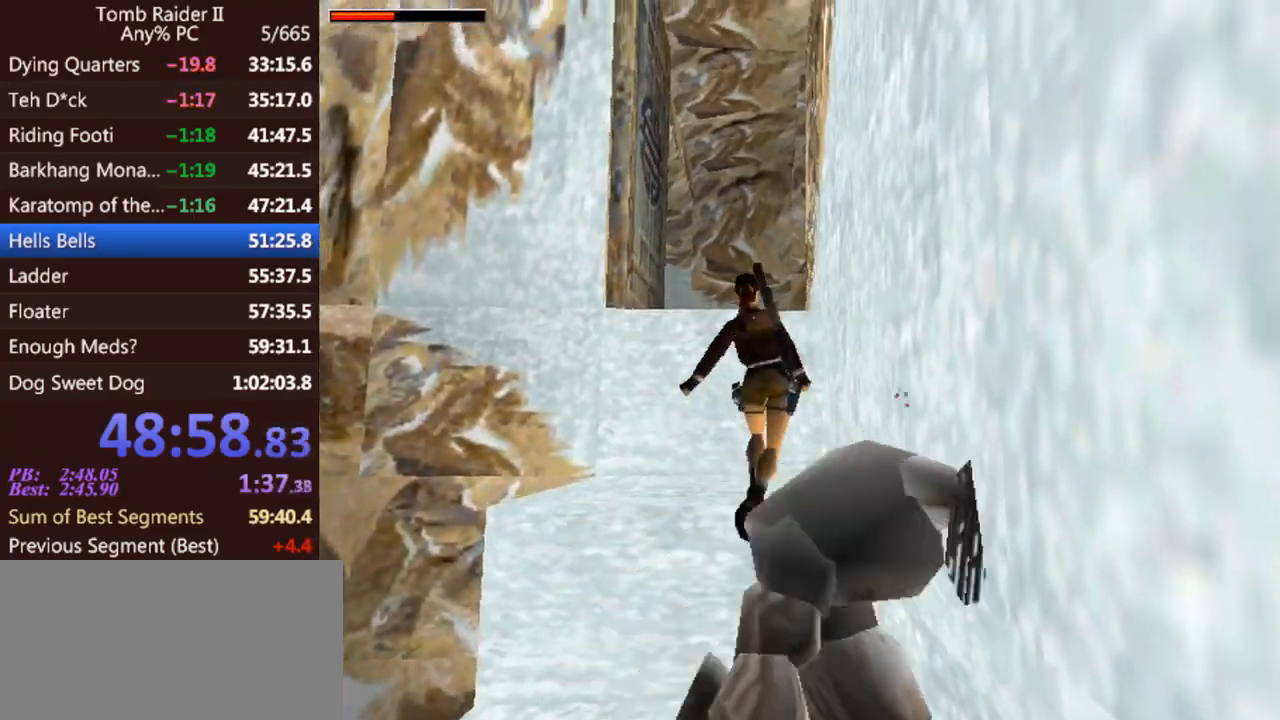
Gameplay with keyboard; each line is a JSON object with the keys held at the frame after it. "events" lists presses ("down") and releases ("up") of "0", "1", "2", "3", "4", "5", "6", "7", "8", "9", "act", "crouch", "dash", "down", "flare", "gun", "inv", "jump", "left", "look", "right", "roll", "sl", "sr", "up" and "walk" between this image and that frame as [ms after this image, input, new state], when the widget could be followed in between. No other keys are recorded. Mouse input is not recorded. Key names are as the overlay labels them; some are game actions (e.g. jump) rather than physical keys. Not read: other_keys.
{"keys": ["jump", "up"], "events": [[167, "jump", "down"], [200, "up", "down"]]}
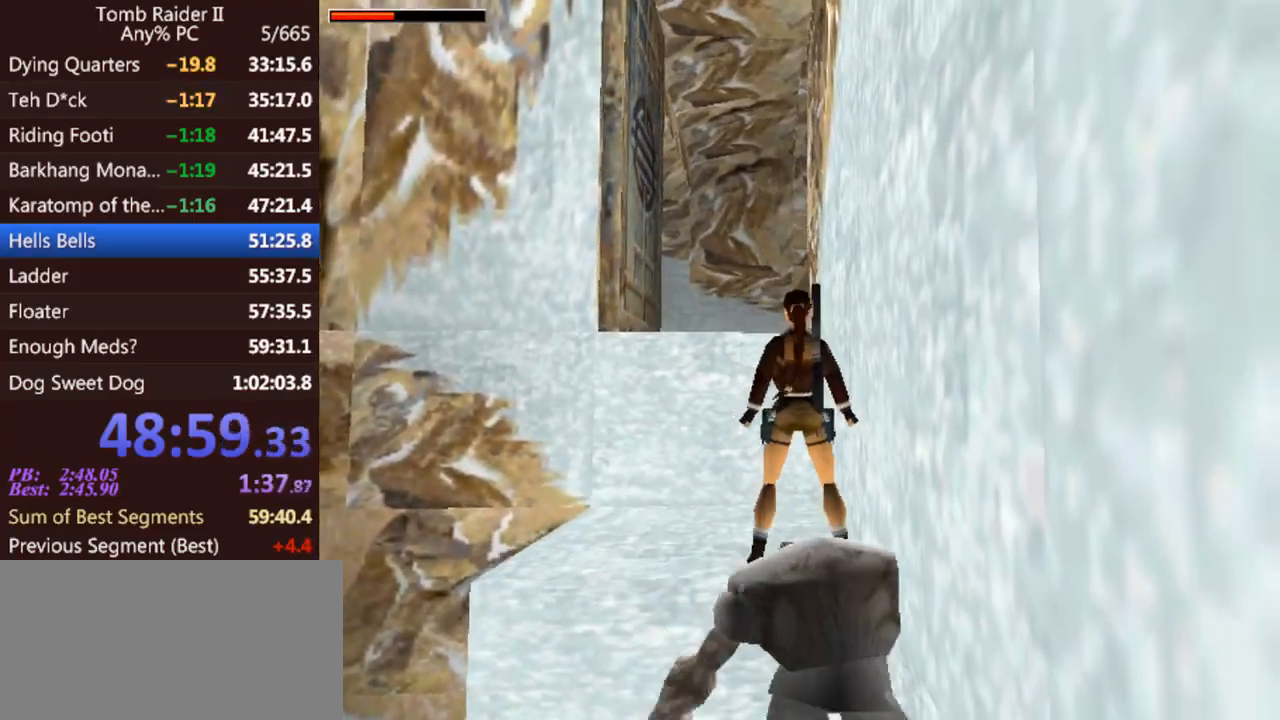
{"keys": ["jump", "left", "up"], "events": [[267, "left", "down"]]}
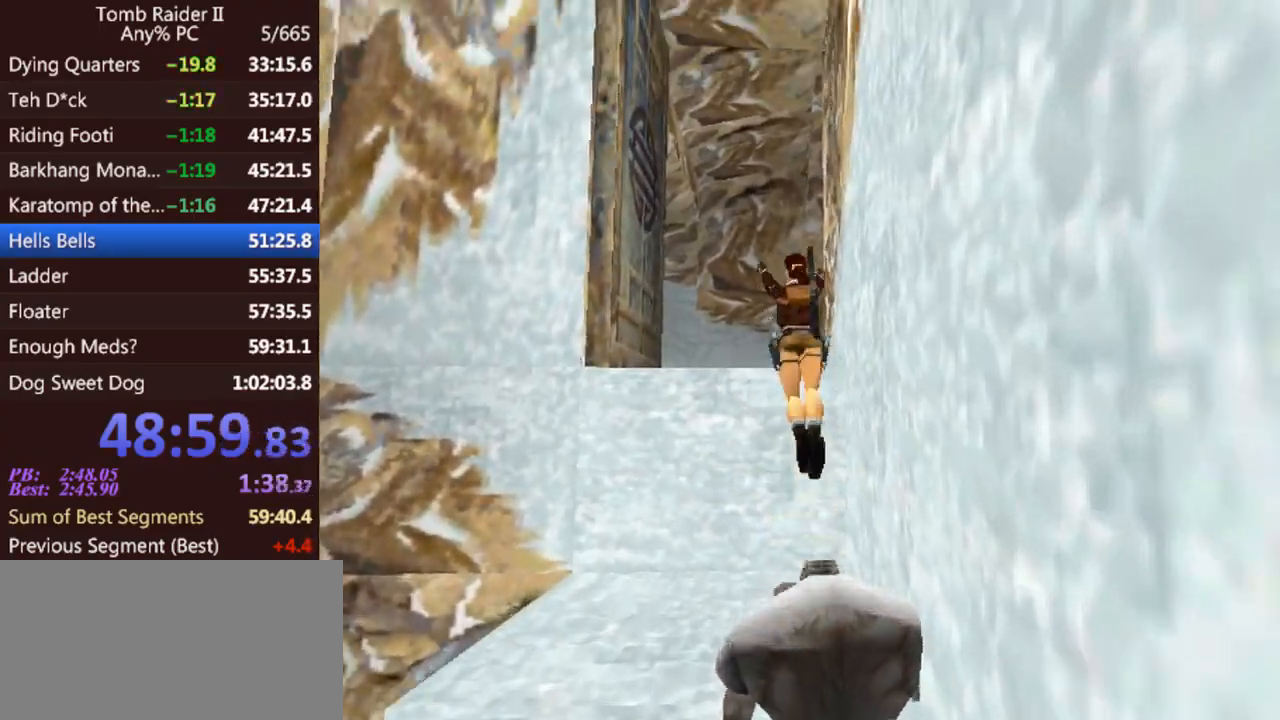
{"keys": ["right", "up"], "events": [[33, "jump", "up"], [167, "left", "up"], [367, "right", "down"]]}
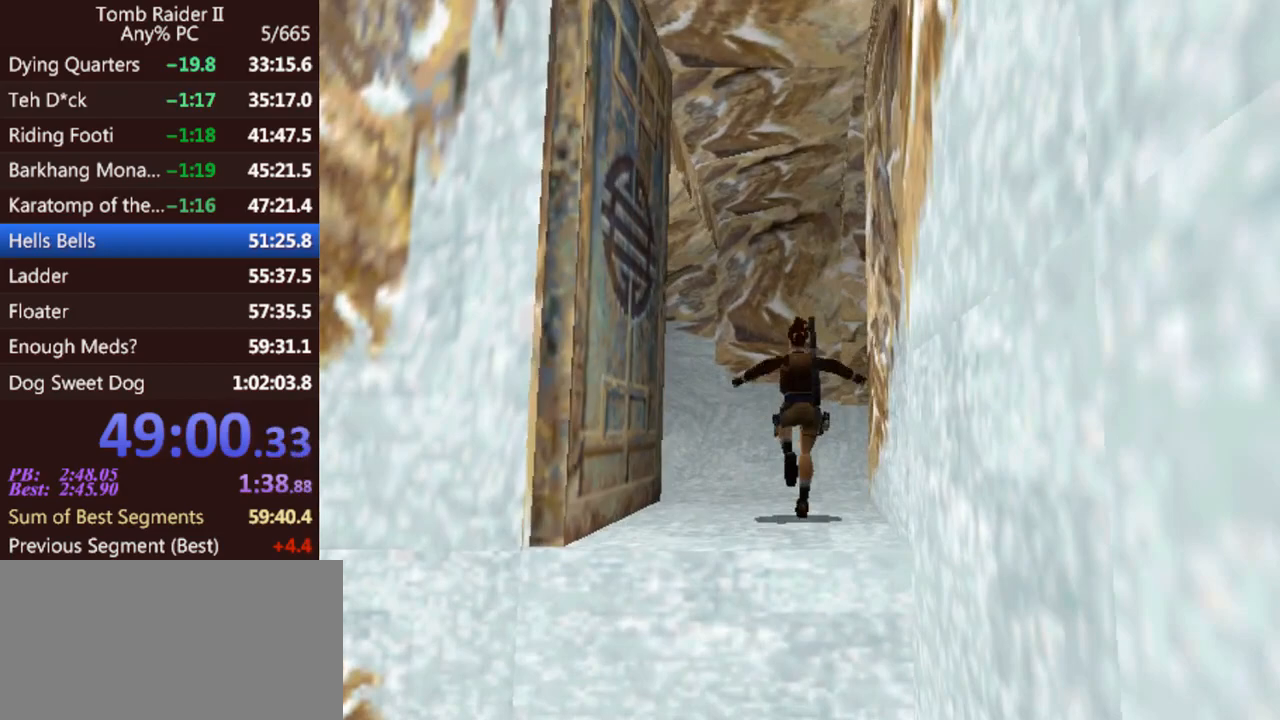
{"keys": ["right", "up"], "events": []}
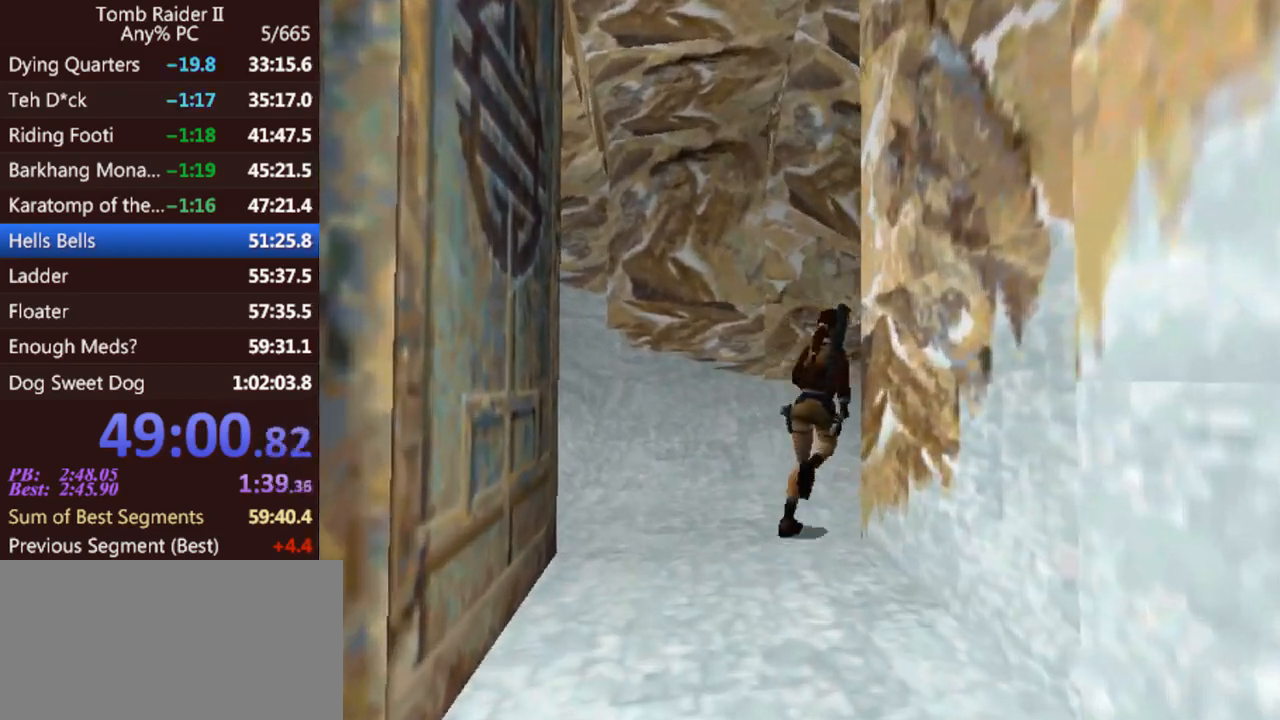
{"keys": ["6", "jump", "right", "up"], "events": [[133, "jump", "down"], [500, "6", "down"]]}
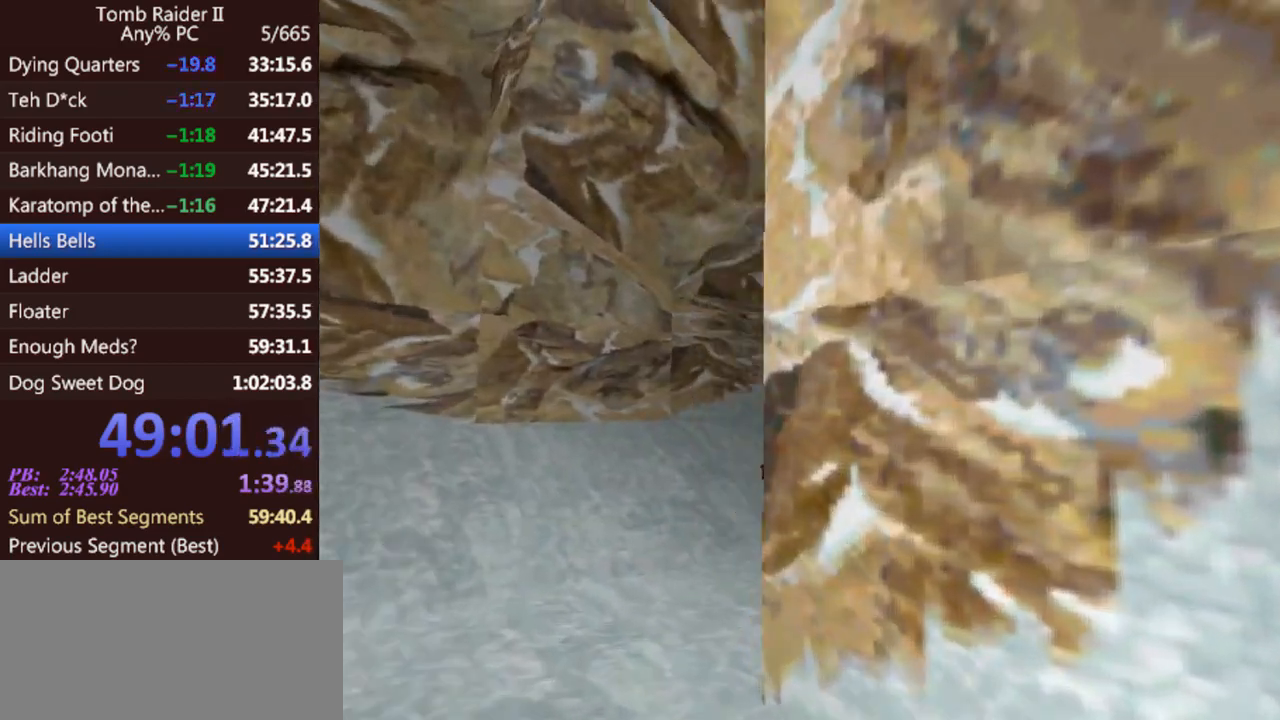
{"keys": ["jump", "left", "up"], "events": [[67, "right", "up"], [100, "6", "up"], [200, "left", "down"]]}
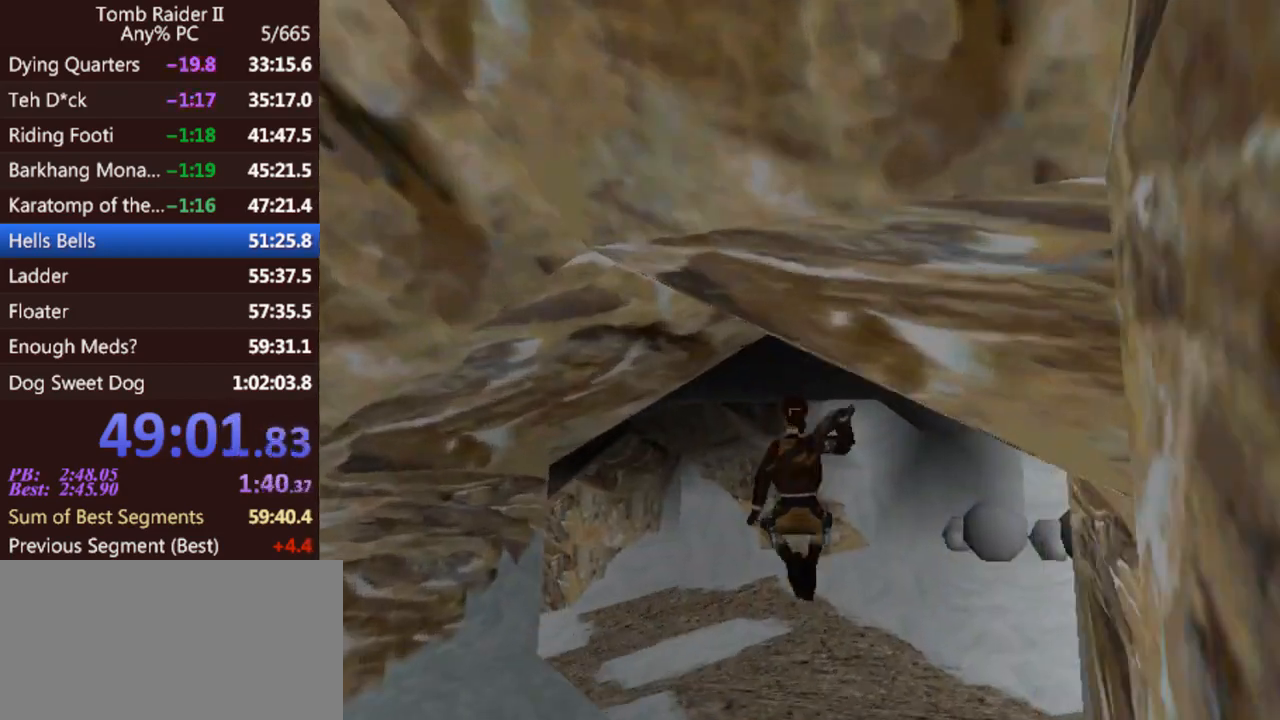
{"keys": ["jump", "left", "up"], "events": []}
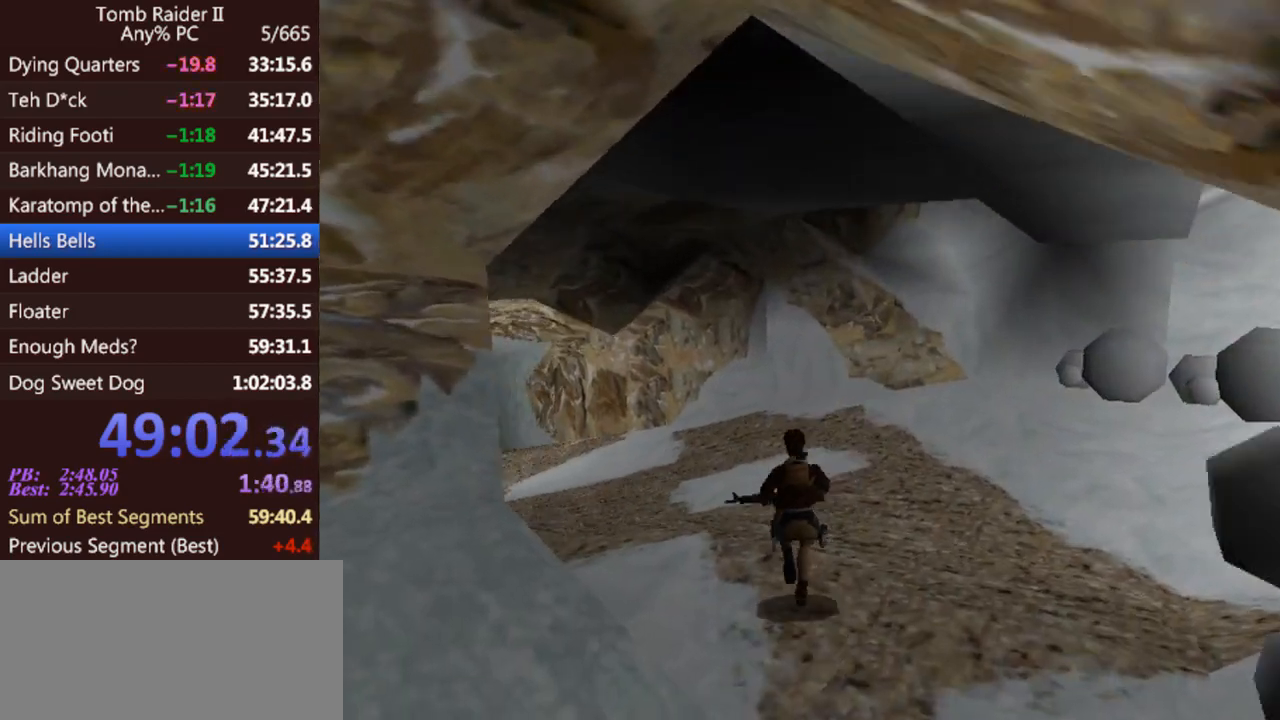
{"keys": ["jump", "up"], "events": [[500, "left", "up"]]}
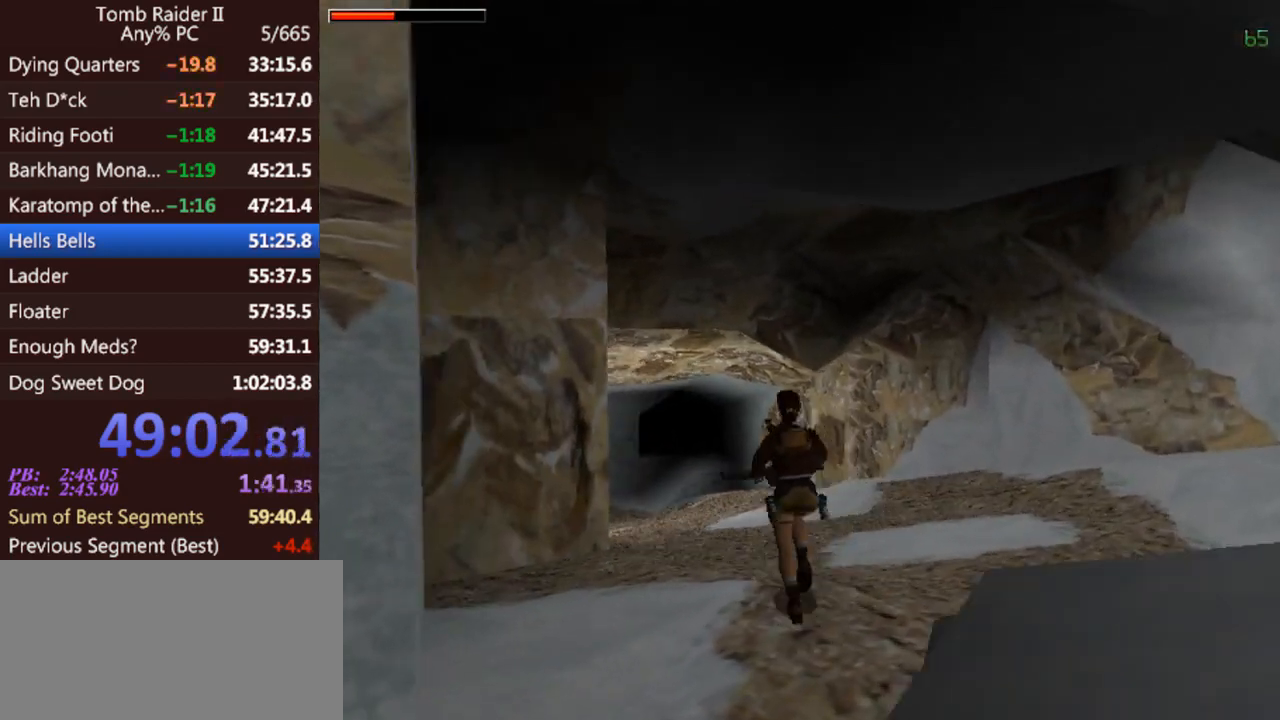
{"keys": ["jump", "up"], "events": []}
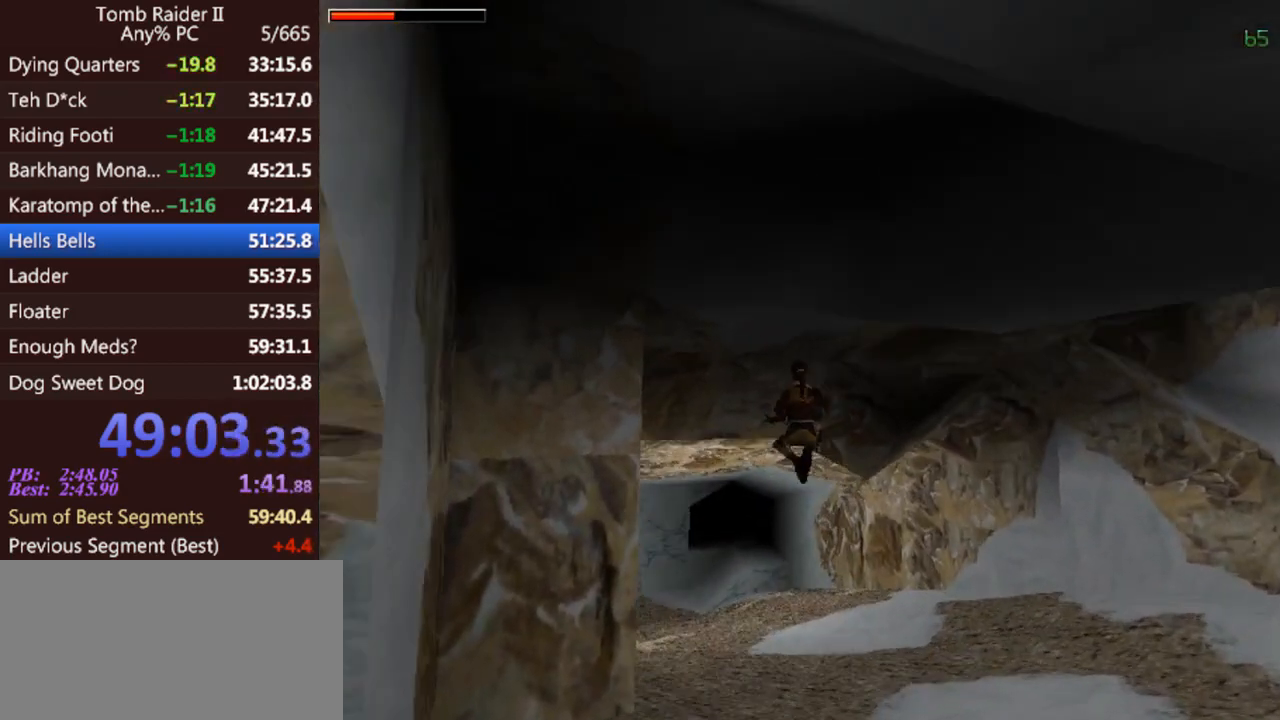
{"keys": ["jump", "right", "up"], "events": [[433, "right", "down"]]}
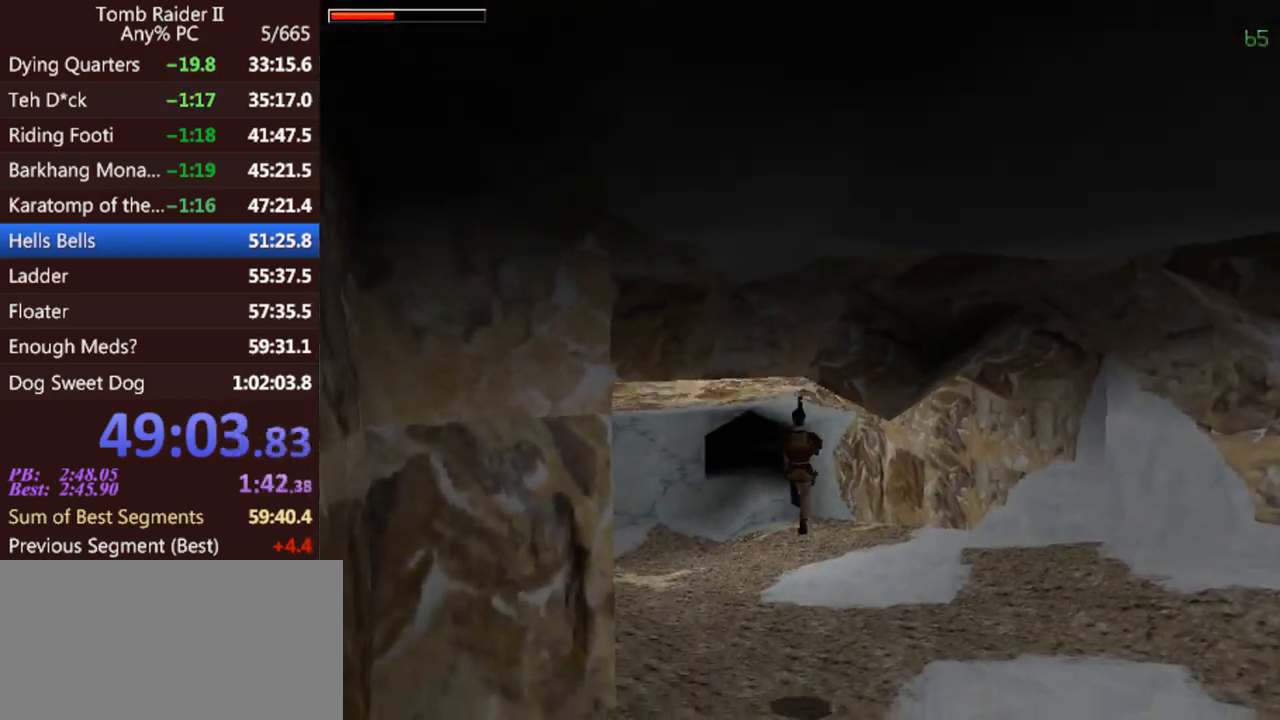
{"keys": ["jump", "up"], "events": [[467, "right", "up"]]}
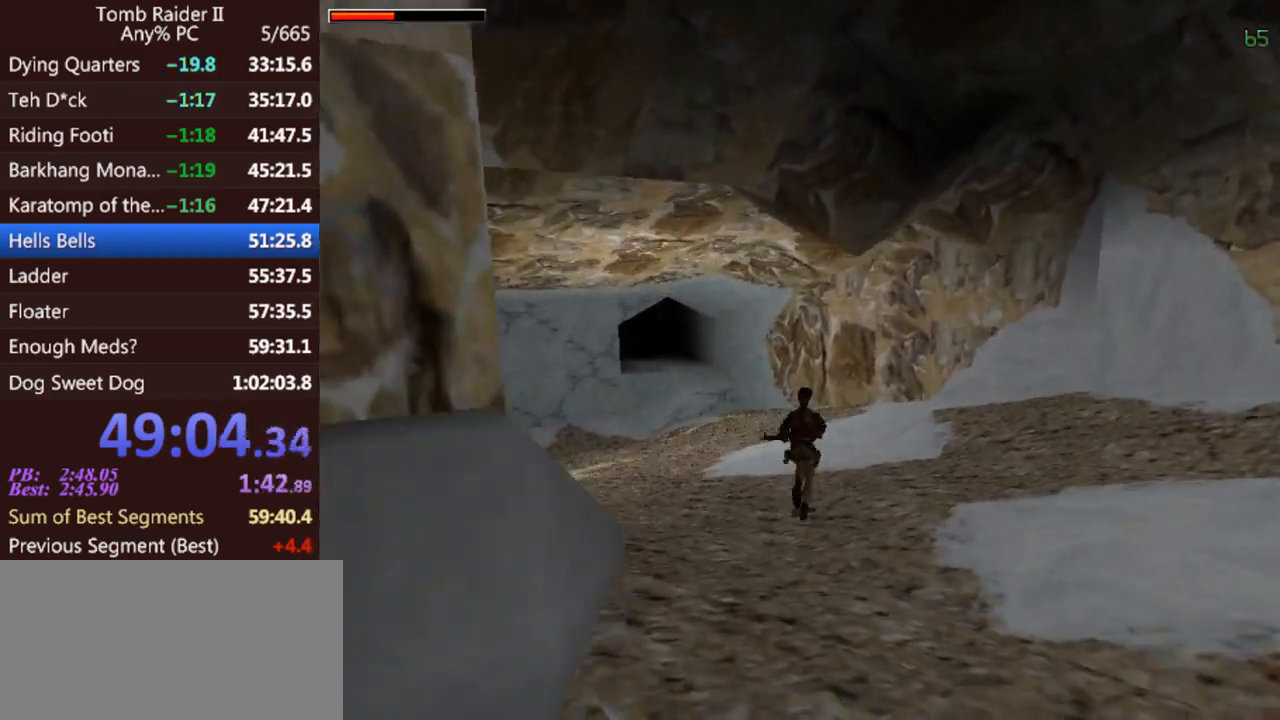
{"keys": ["jump", "left", "up"], "events": [[433, "left", "down"]]}
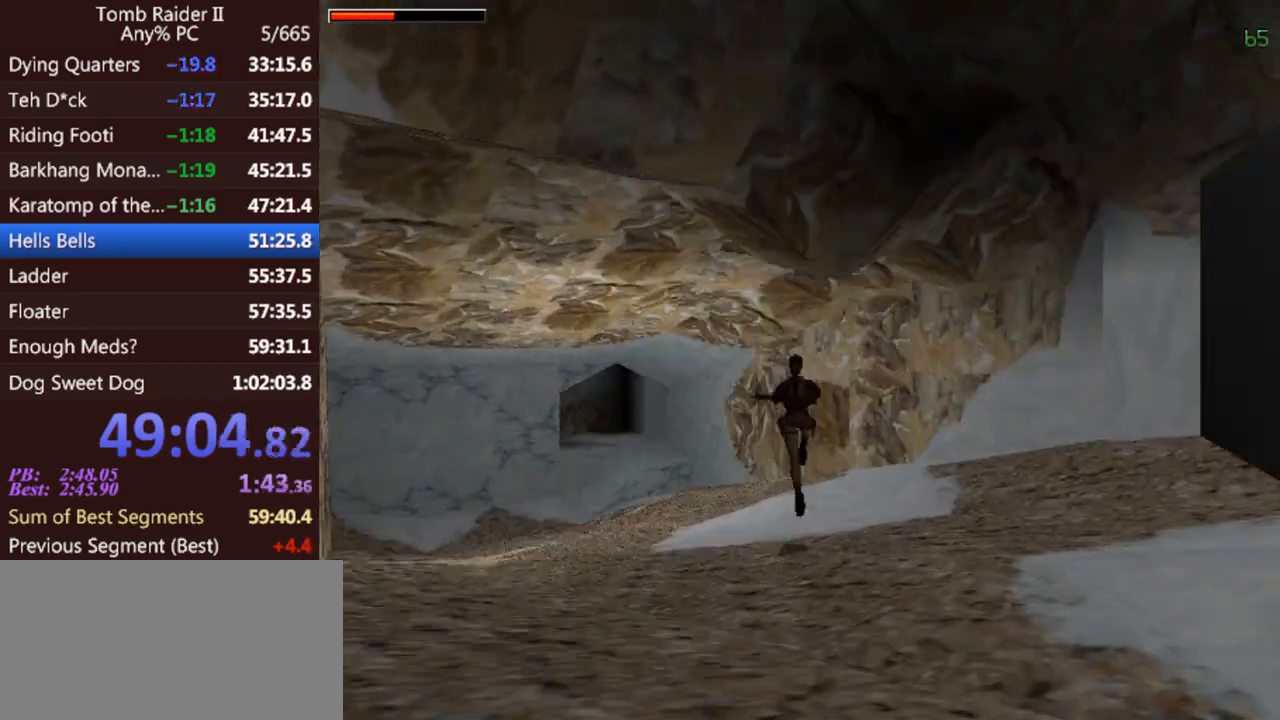
{"keys": ["jump", "up"], "events": [[100, "left", "up"]]}
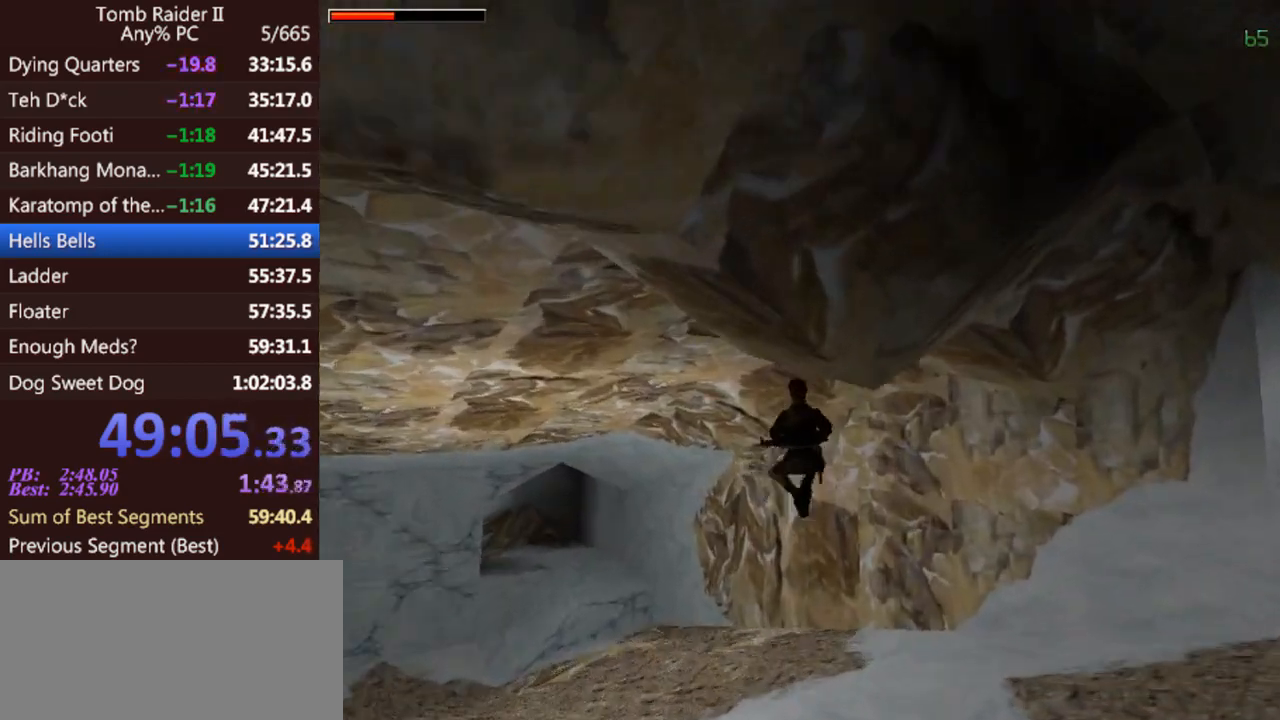
{"keys": ["jump", "left", "up"], "events": [[267, "left", "down"]]}
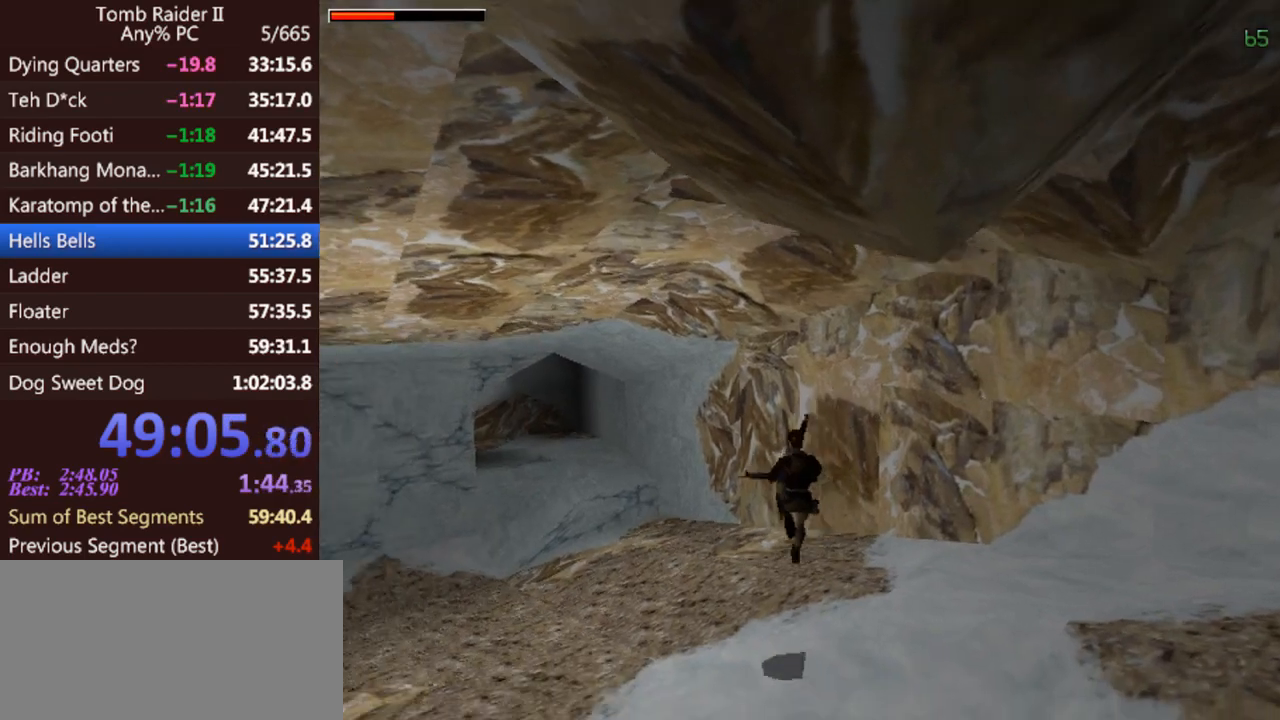
{"keys": ["jump", "left", "up"], "events": [[33, "left", "up"], [233, "left", "down"]]}
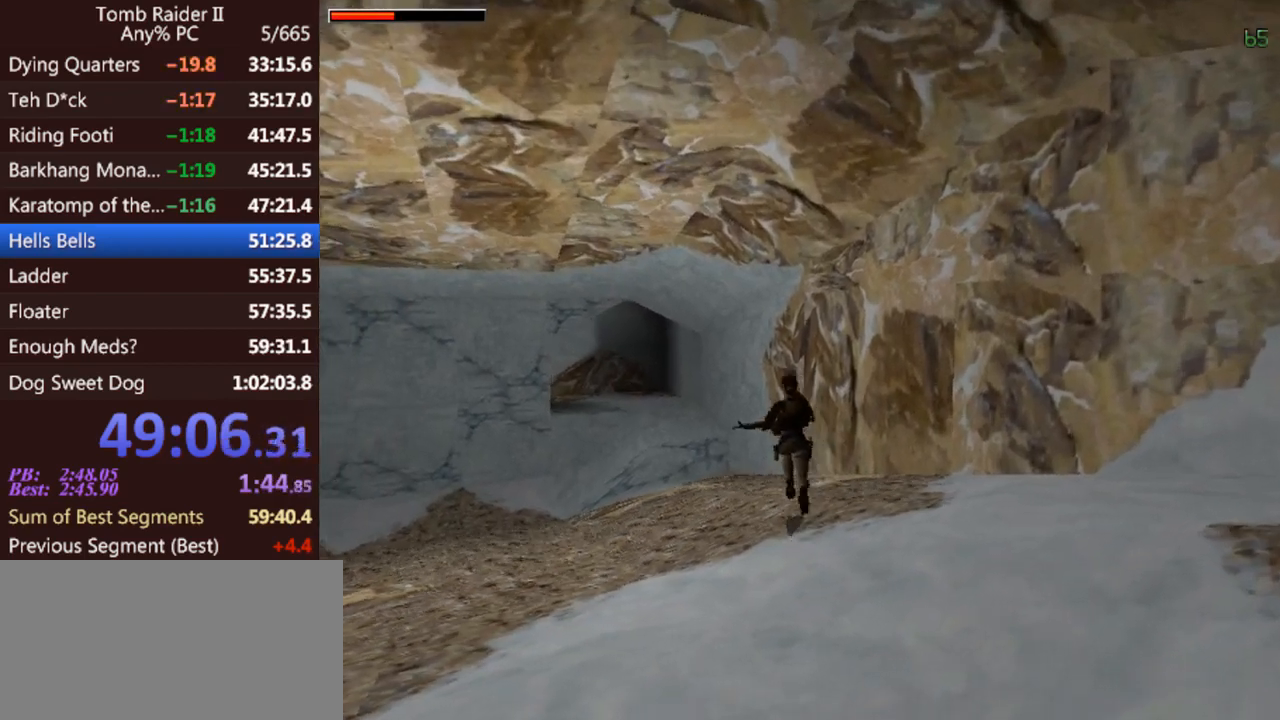
{"keys": ["left", "up"], "events": [[133, "left", "up"], [267, "gun", "down"], [400, "gun", "up"], [400, "jump", "up"], [433, "left", "down"]]}
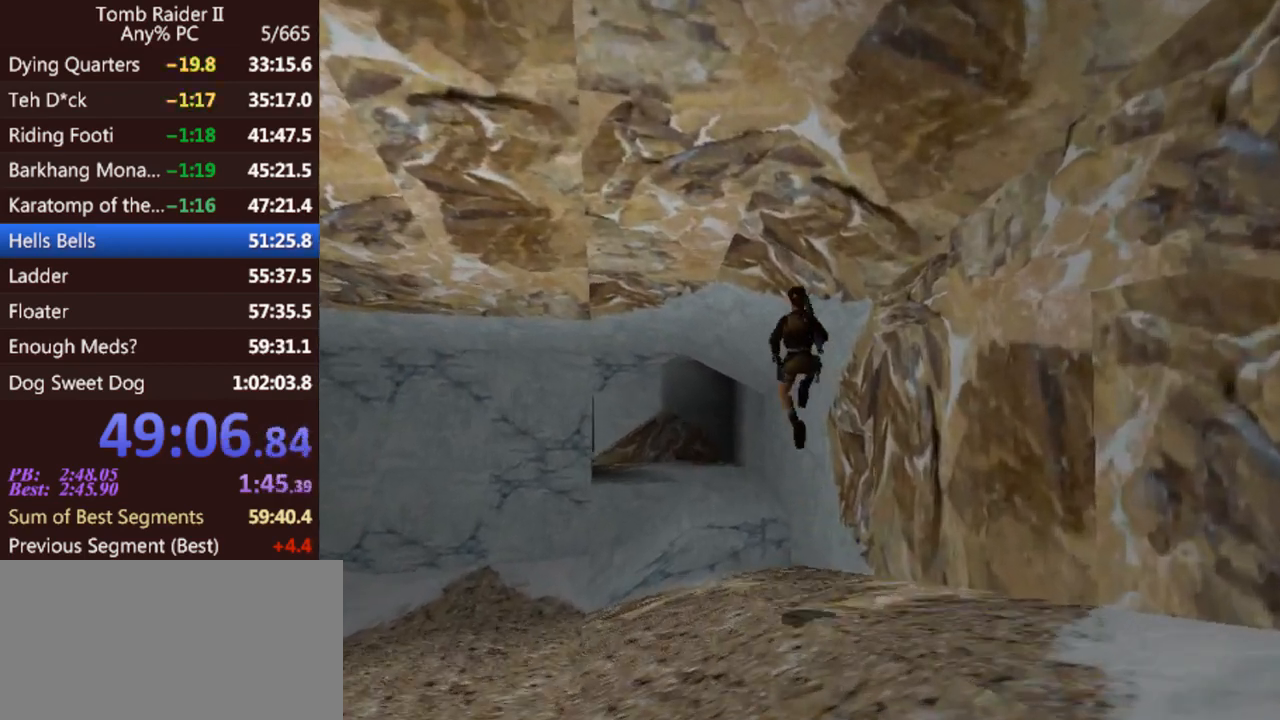
{"keys": ["up"], "events": [[133, "left", "up"]]}
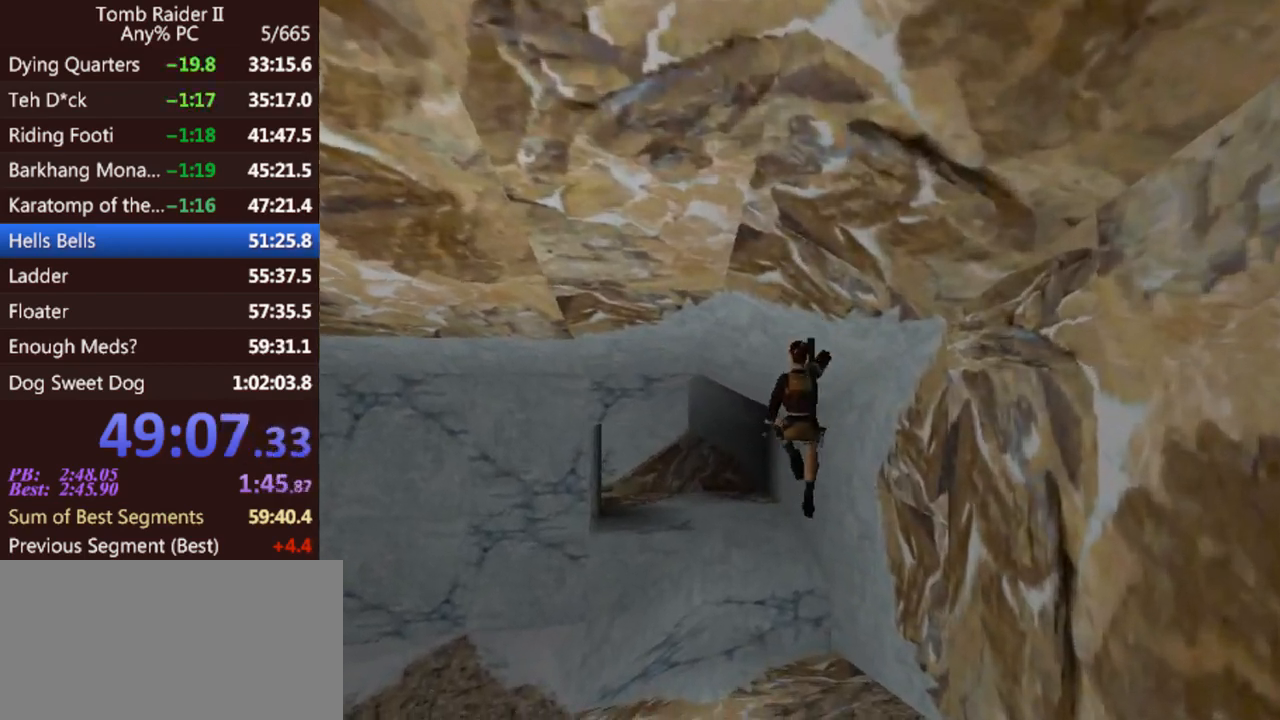
{"keys": ["left", "up"], "events": [[100, "left", "down"]]}
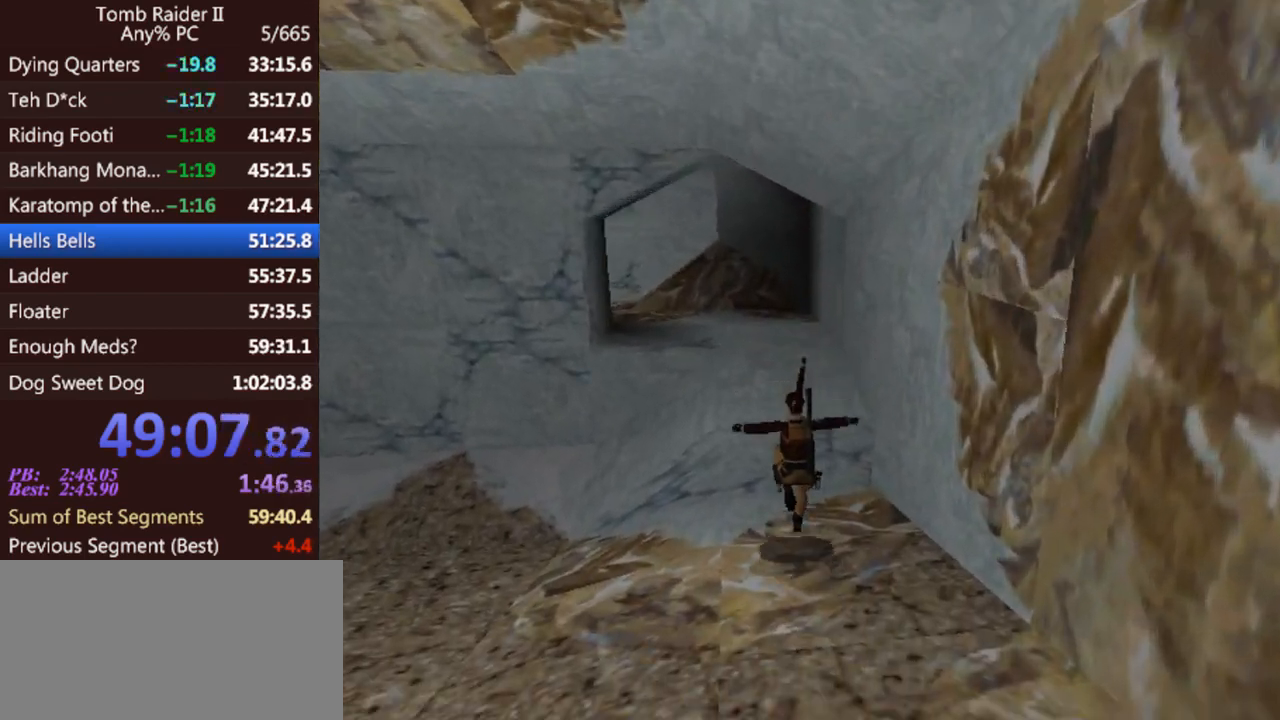
{"keys": ["jump", "up"], "events": [[100, "jump", "down"], [167, "left", "up"]]}
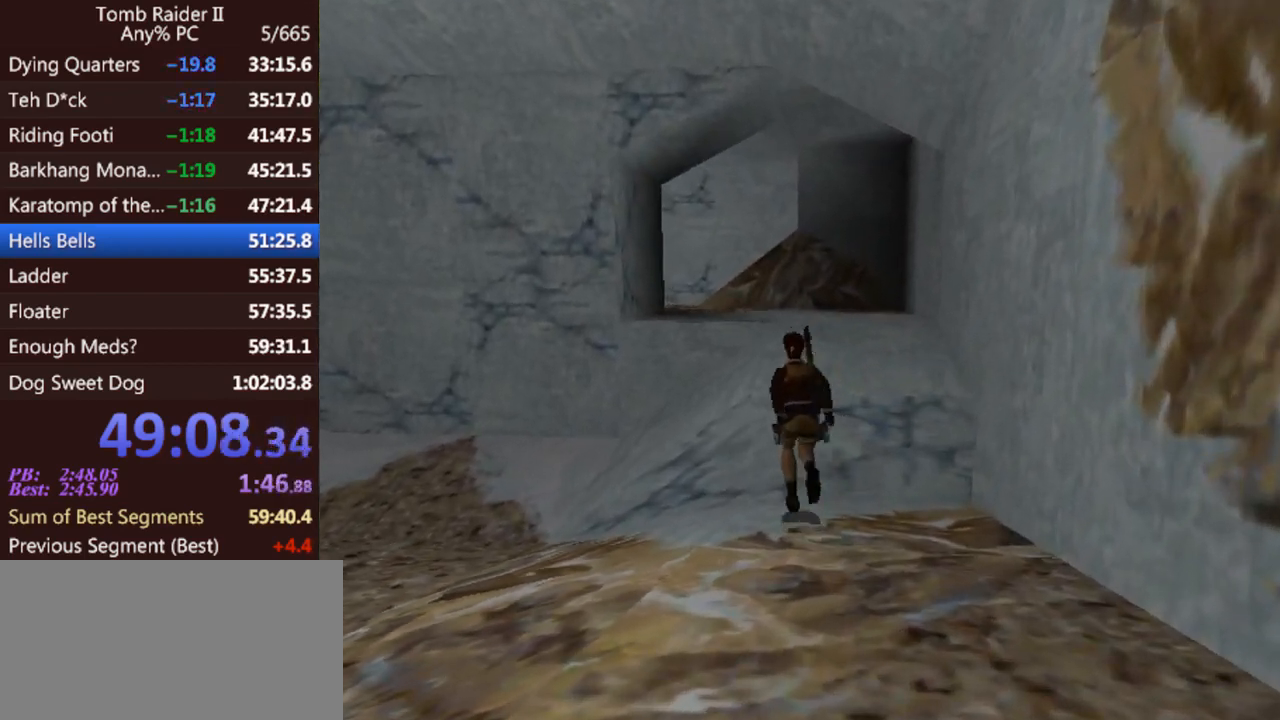
{"keys": ["left", "up"], "events": [[67, "jump", "up"], [500, "left", "down"]]}
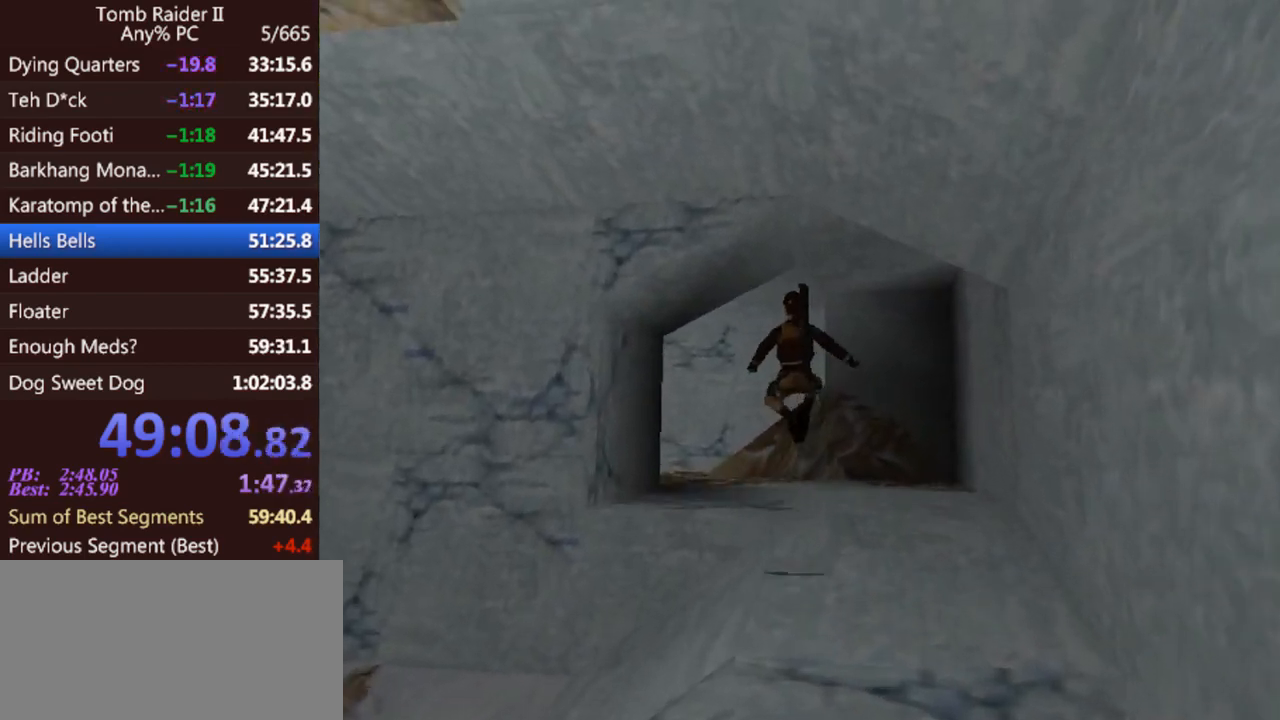
{"keys": ["jump", "left", "up"], "events": [[300, "jump", "down"]]}
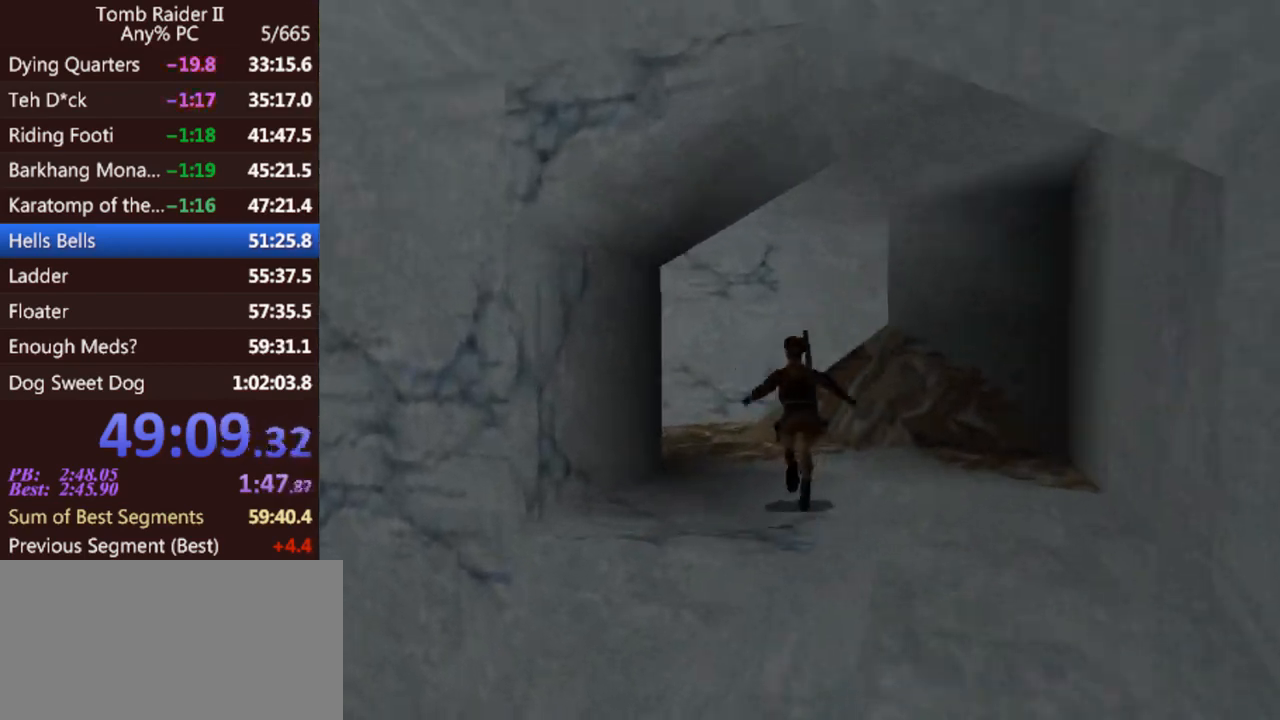
{"keys": ["up"], "events": [[233, "left", "up"], [433, "jump", "up"]]}
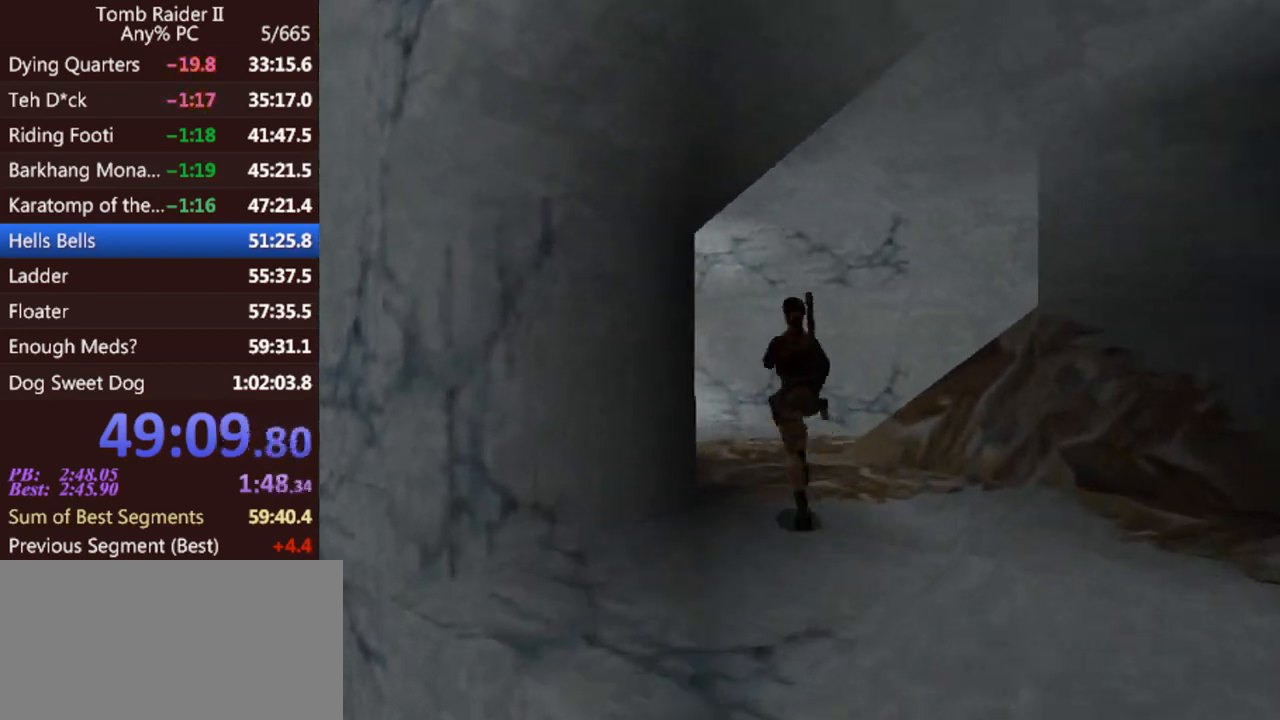
{"keys": ["left", "up"], "events": [[133, "left", "down"]]}
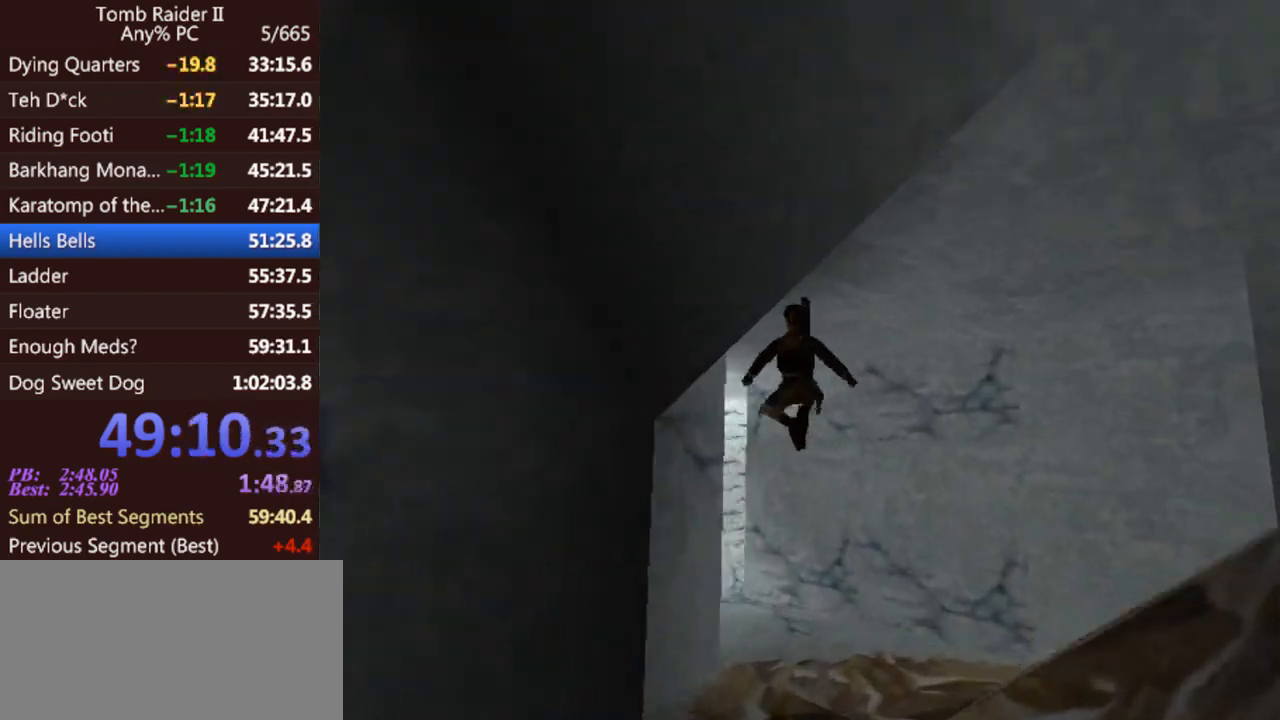
{"keys": ["right", "up"], "events": [[333, "left", "up"], [433, "right", "down"]]}
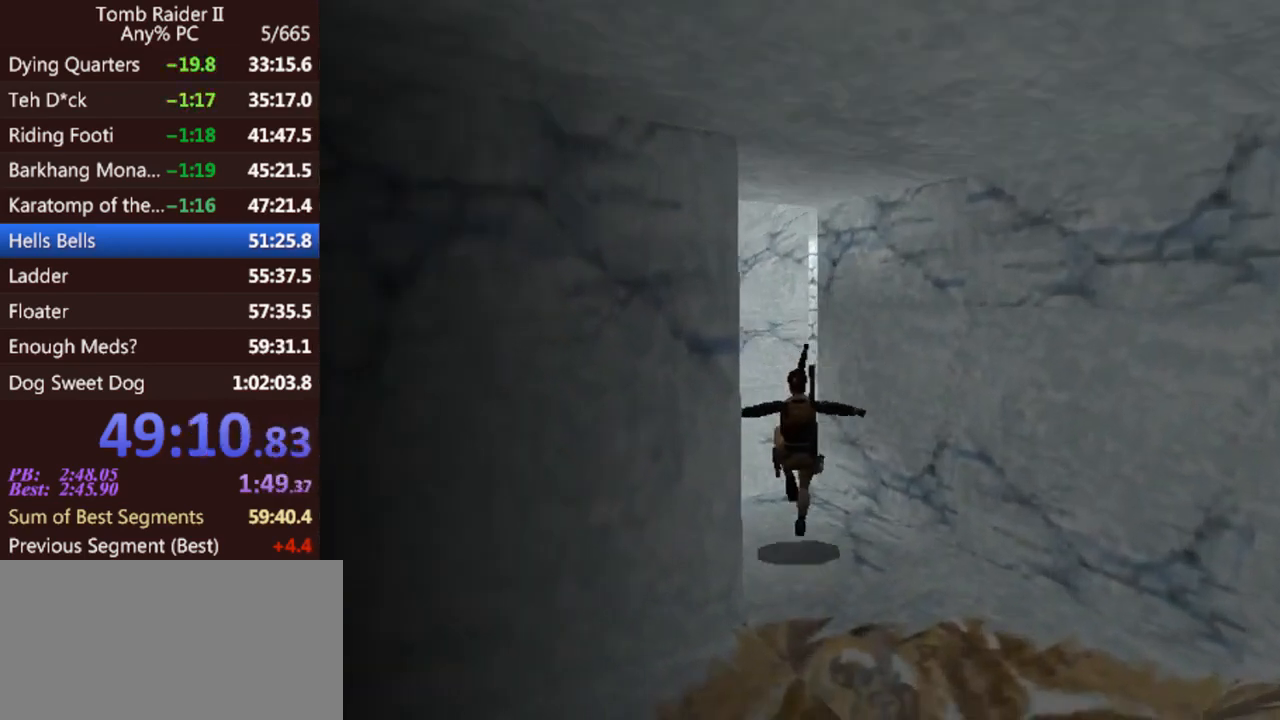
{"keys": ["jump", "right", "up"], "events": [[167, "right", "up"], [500, "jump", "down"], [500, "right", "down"]]}
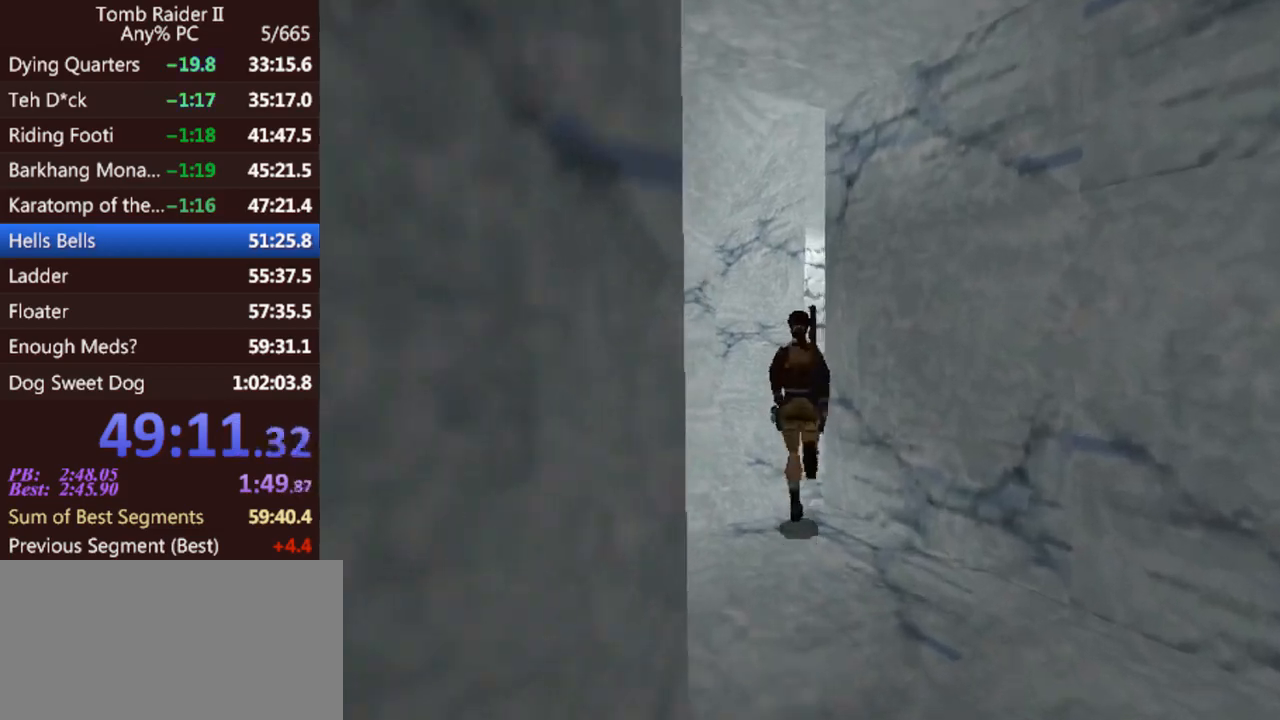
{"keys": ["right", "up"], "events": [[267, "right", "up"], [300, "jump", "up"], [500, "right", "down"]]}
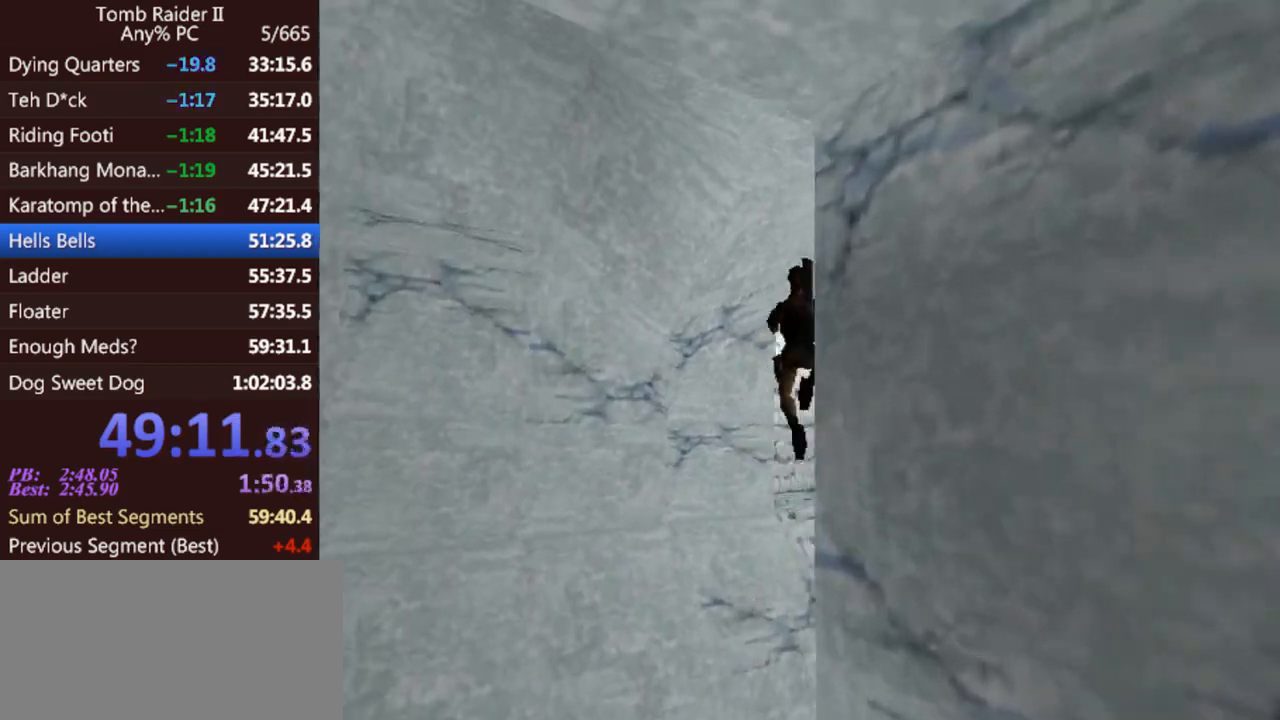
{"keys": ["up"], "events": [[200, "right", "up"]]}
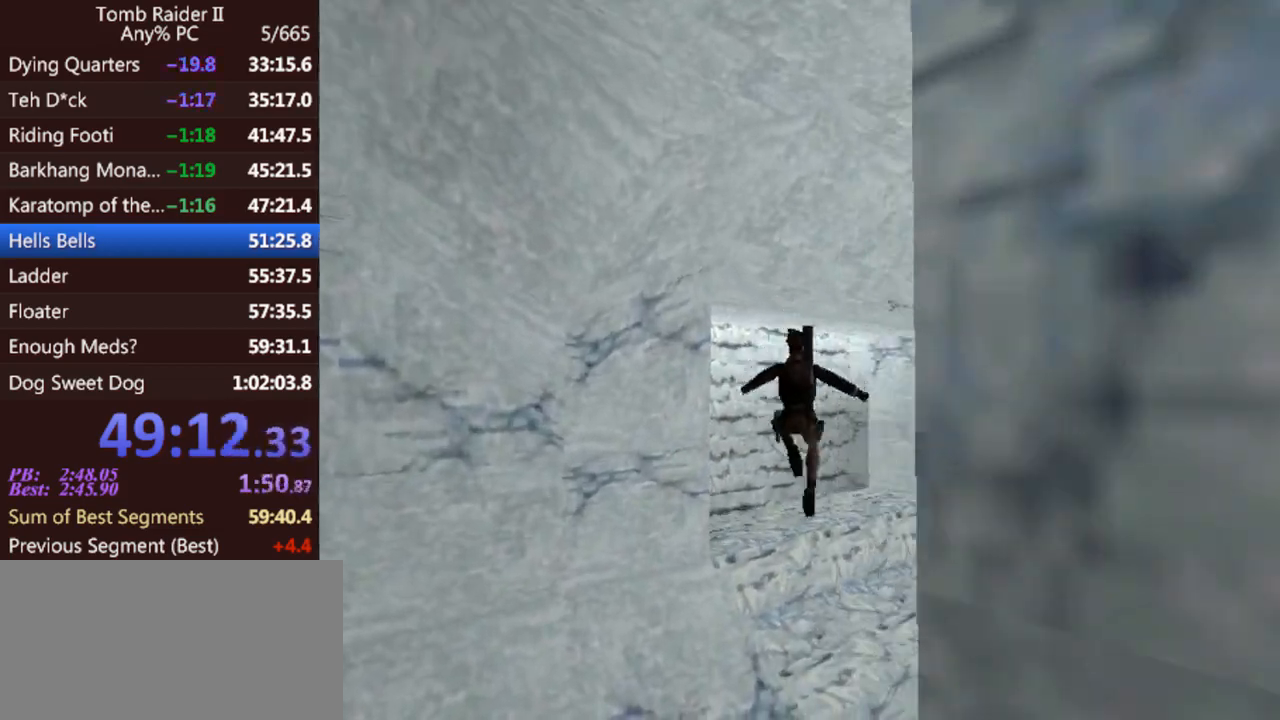
{"keys": ["right", "up"], "events": [[67, "right", "down"], [333, "right", "up"], [433, "right", "down"]]}
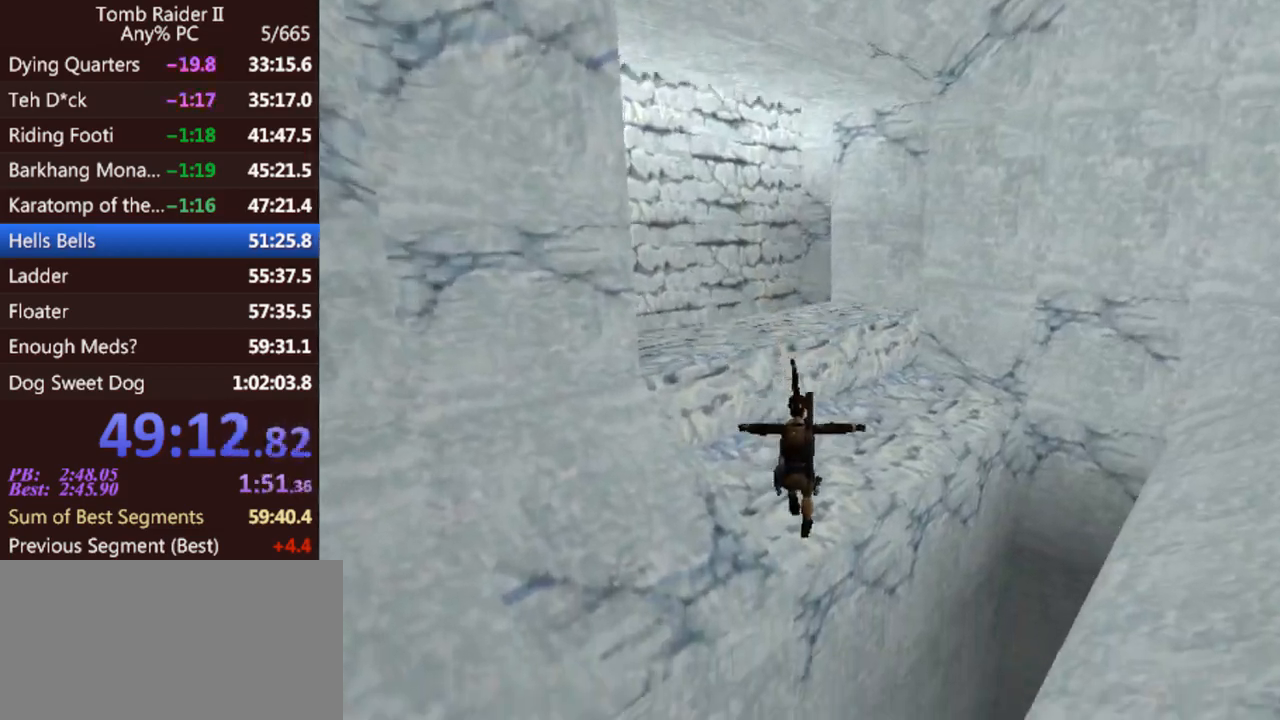
{"keys": ["jump", "up"], "events": [[133, "jump", "down"], [267, "right", "up"]]}
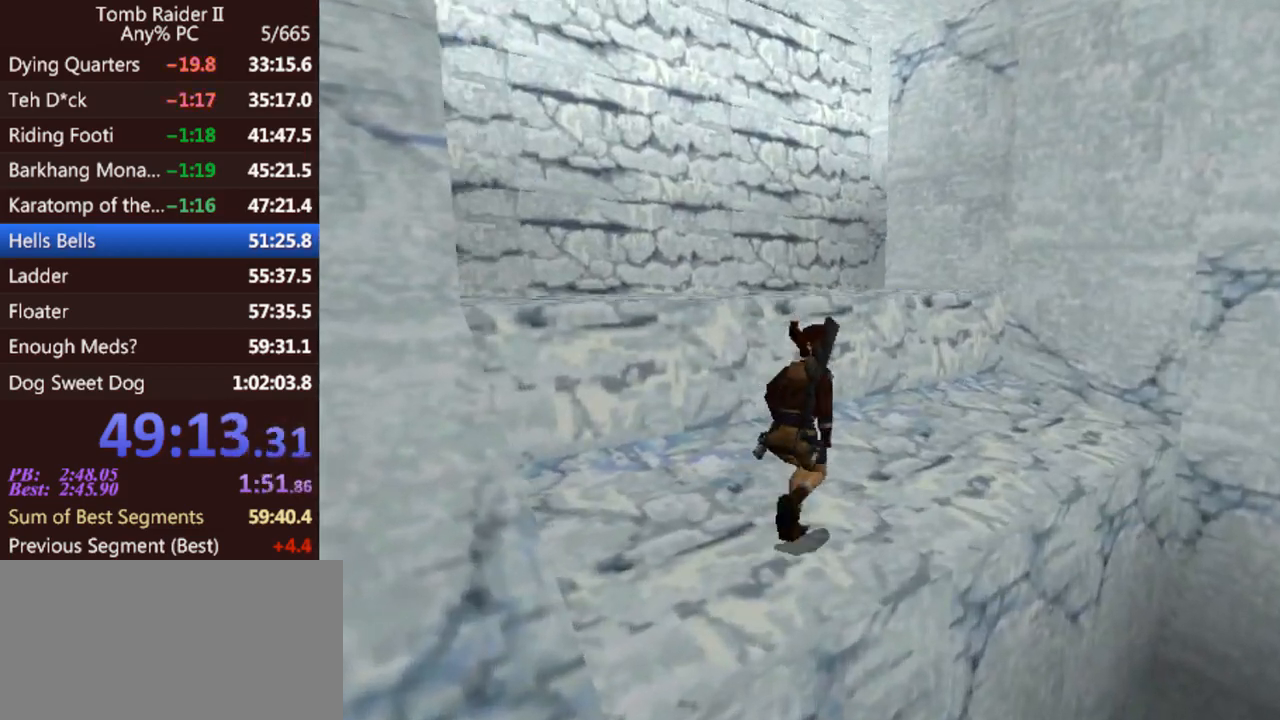
{"keys": ["left", "up"], "events": [[33, "left", "down"], [67, "jump", "up"]]}
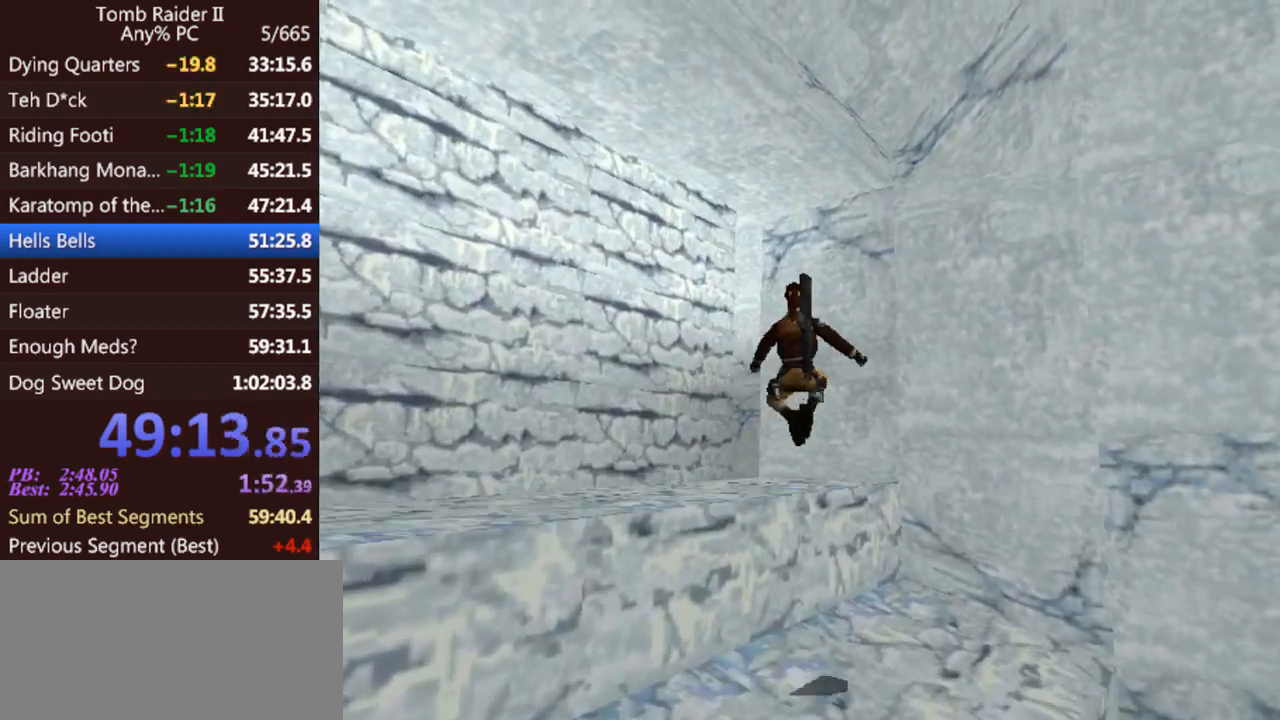
{"keys": ["left", "up"], "events": []}